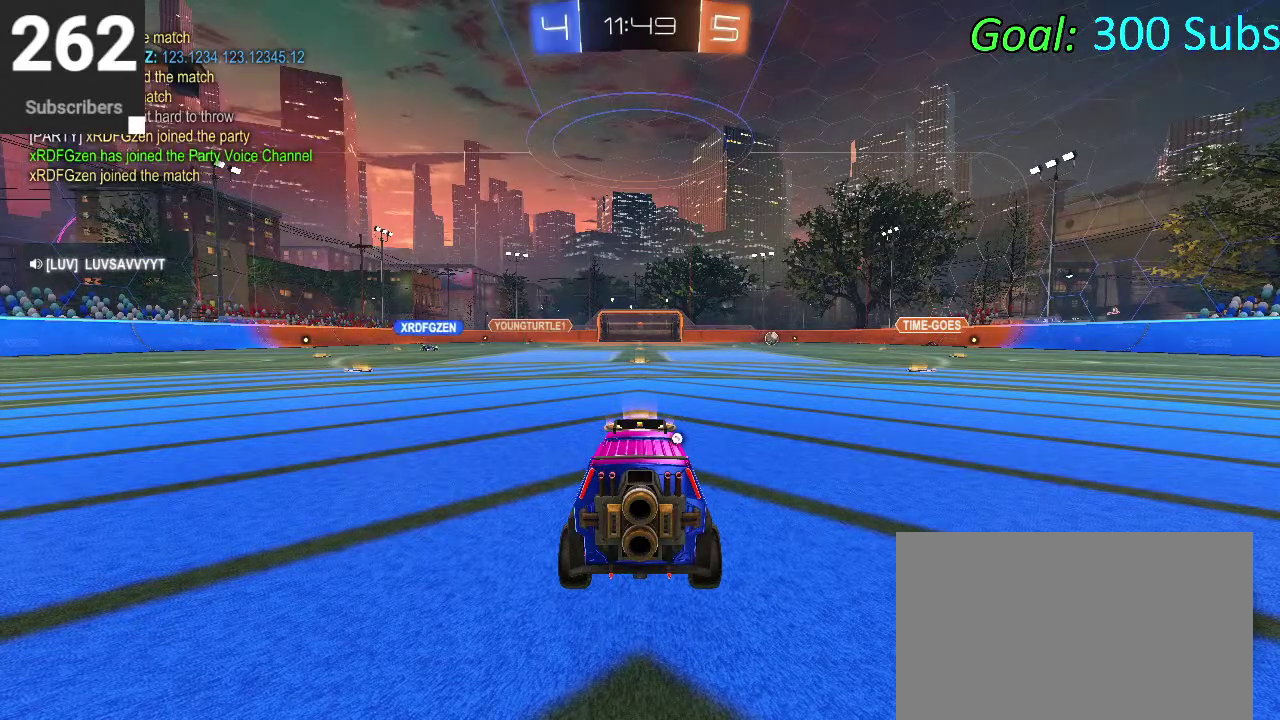
Gameplay with a controller (PlayStation layout); each line is a JSON object with the inputs held at the frame after it. "events" lists button and stick changes between this image and that frame as [ms after this image, input, new state], when the widget could be followed in between. Not read: L1 L2 R1 R2.
{"buttons": ["CIRCLE"], "left_stick": "right", "right_stick": "center", "events": [[233, "left_stick", "down-left"], [350, "CIRCLE", "down"], [383, "left_stick", "up-right"], [500, "left_stick", "right"]]}
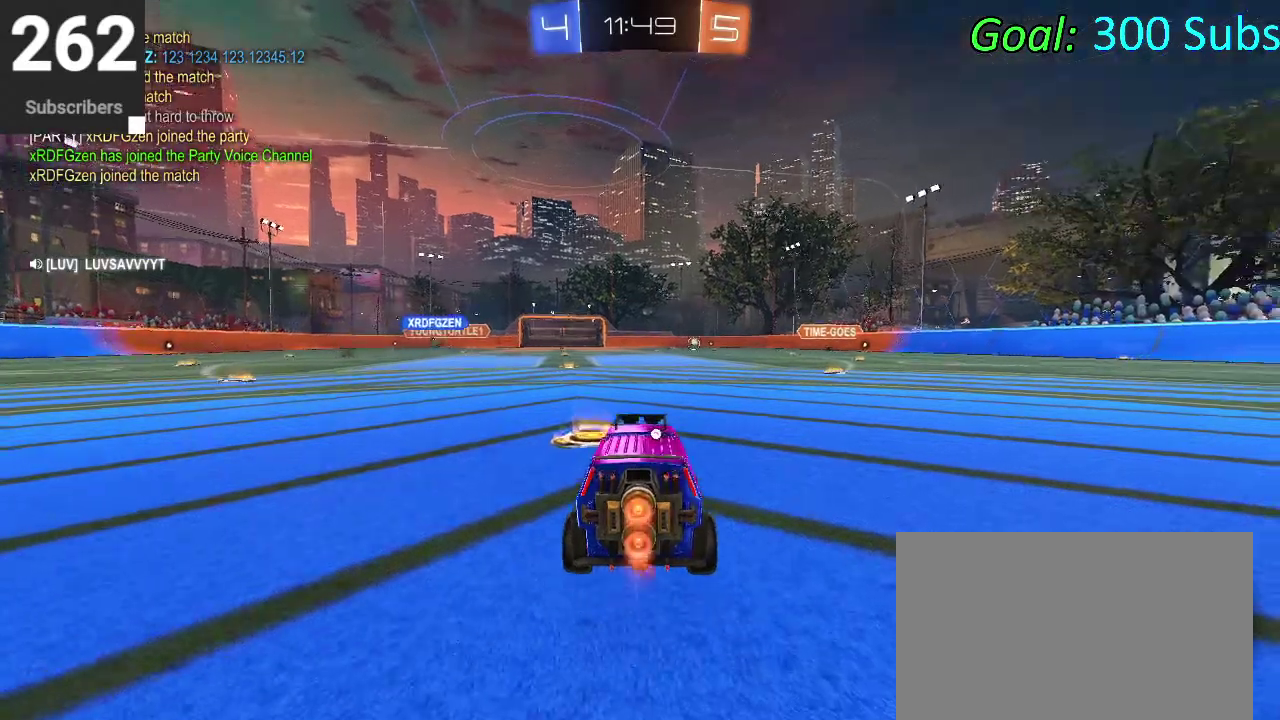
{"buttons": ["CROSS", "CIRCLE"], "left_stick": "up-right", "right_stick": "center"}
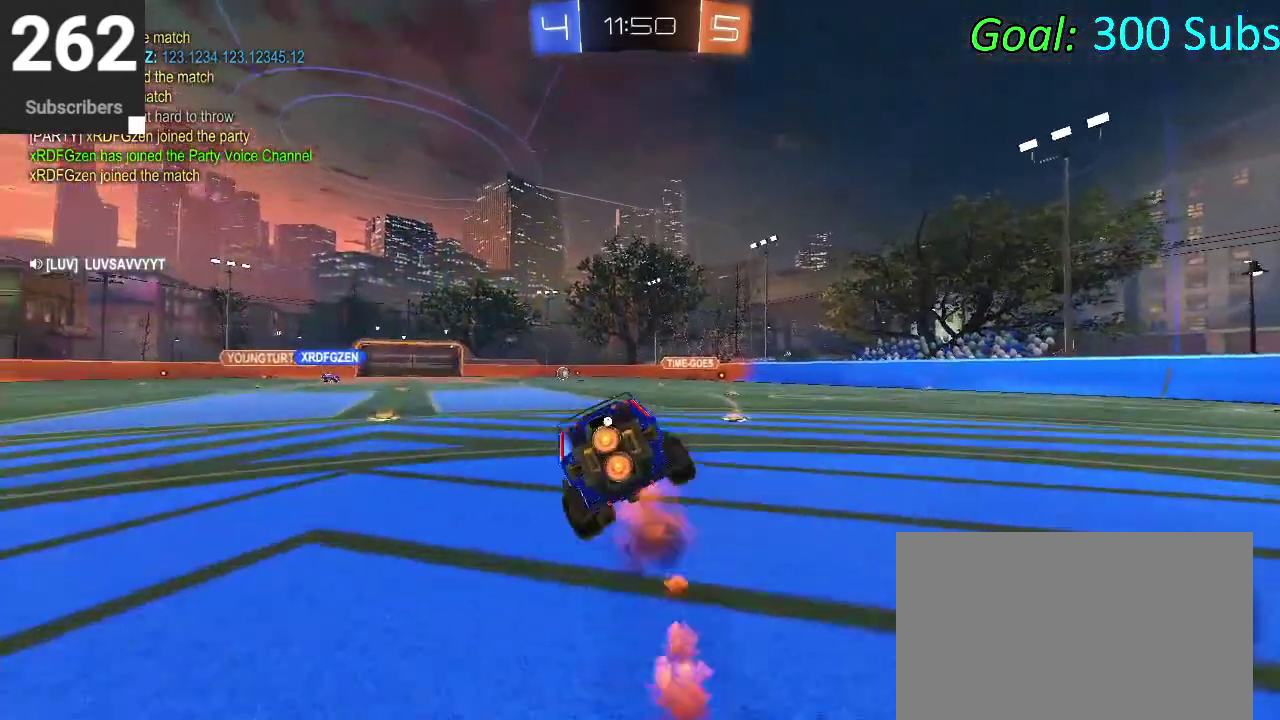
{"buttons": ["CIRCLE"], "left_stick": "down", "right_stick": "center"}
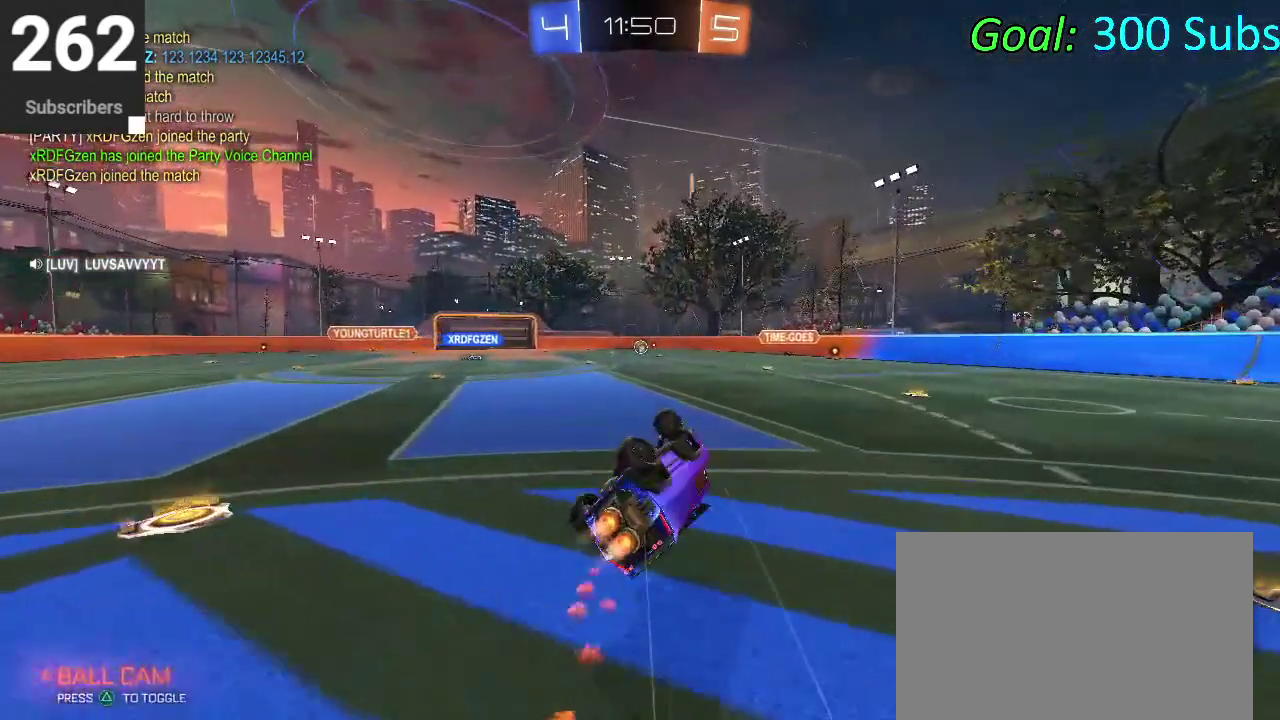
{"buttons": [], "left_stick": "center", "right_stick": "center", "events": [[200, "left_stick", "down-left"], [250, "CIRCLE", "up"], [300, "left_stick", "center"]]}